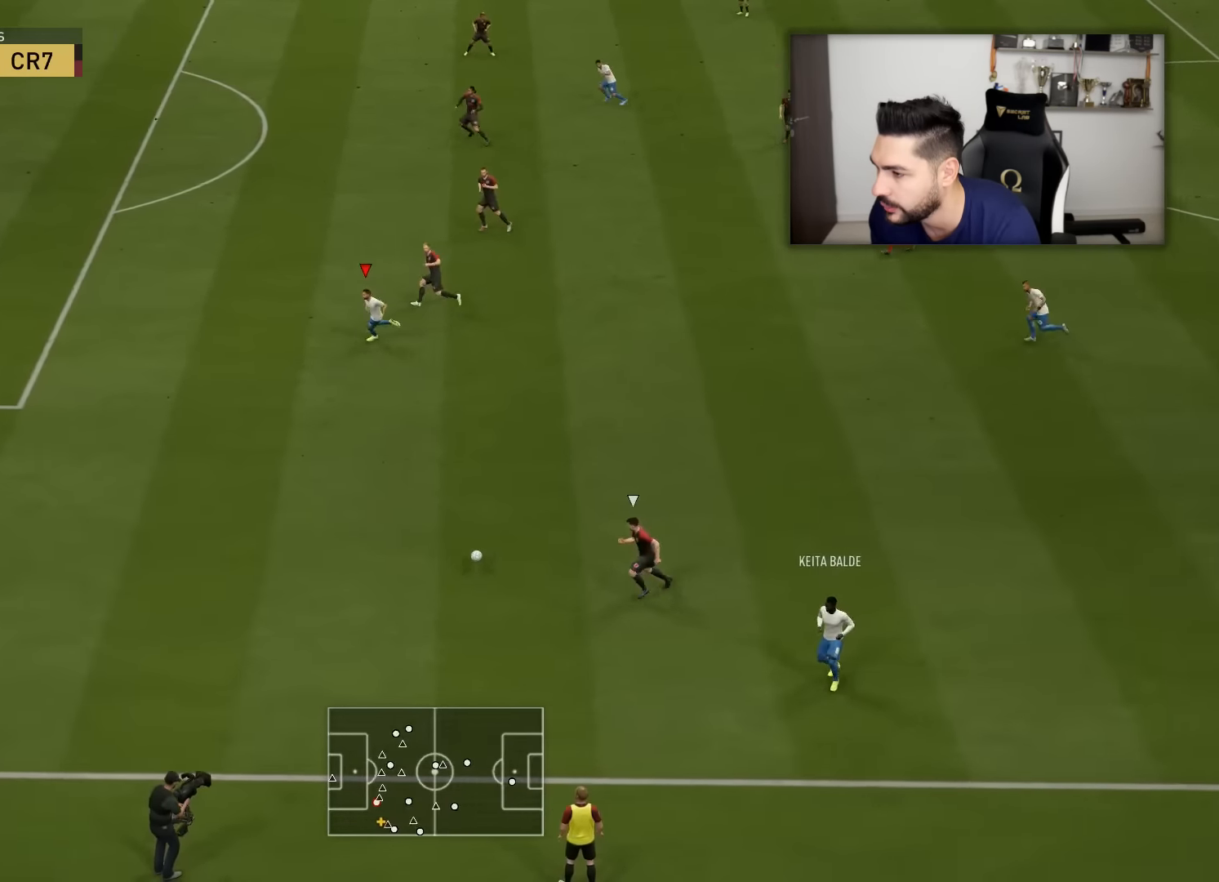
Gameplay with a controller (PlayStation layout); each line is a JSON object with the inputs held at the frame after it. "events" lists button and stick changes between this image and that frame as [ms after this image, input, new state], when the widget could be followed in between.
{"buttons": [], "left_stick": "down", "right_stick": "center", "events": [[334, "L3", "up"], [334, "R2", "up"], [350, "left_stick", "down-left"], [501, "left_stick", "down"]]}
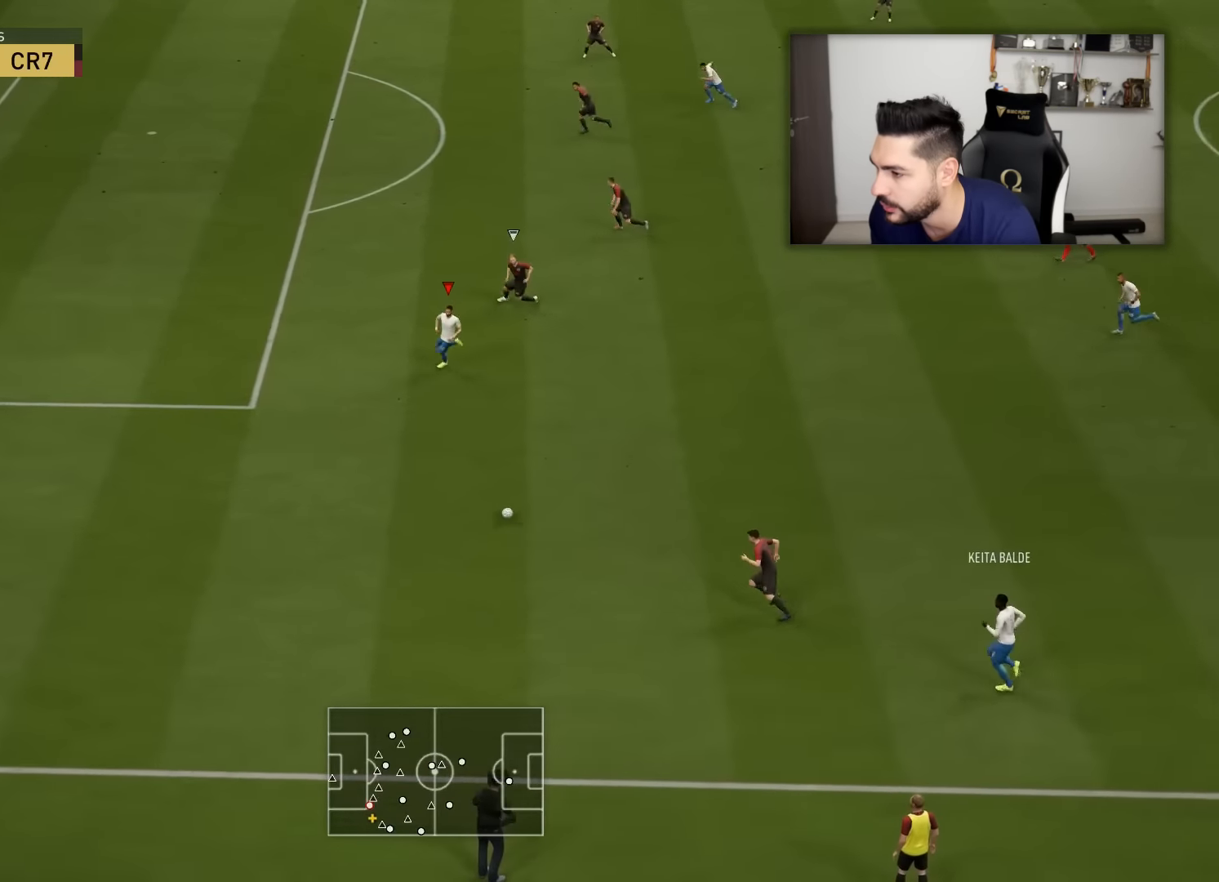
{"buttons": [], "left_stick": "up-right", "right_stick": "center", "events": [[133, "left_stick", "down-right"], [317, "left_stick", "up-right"]]}
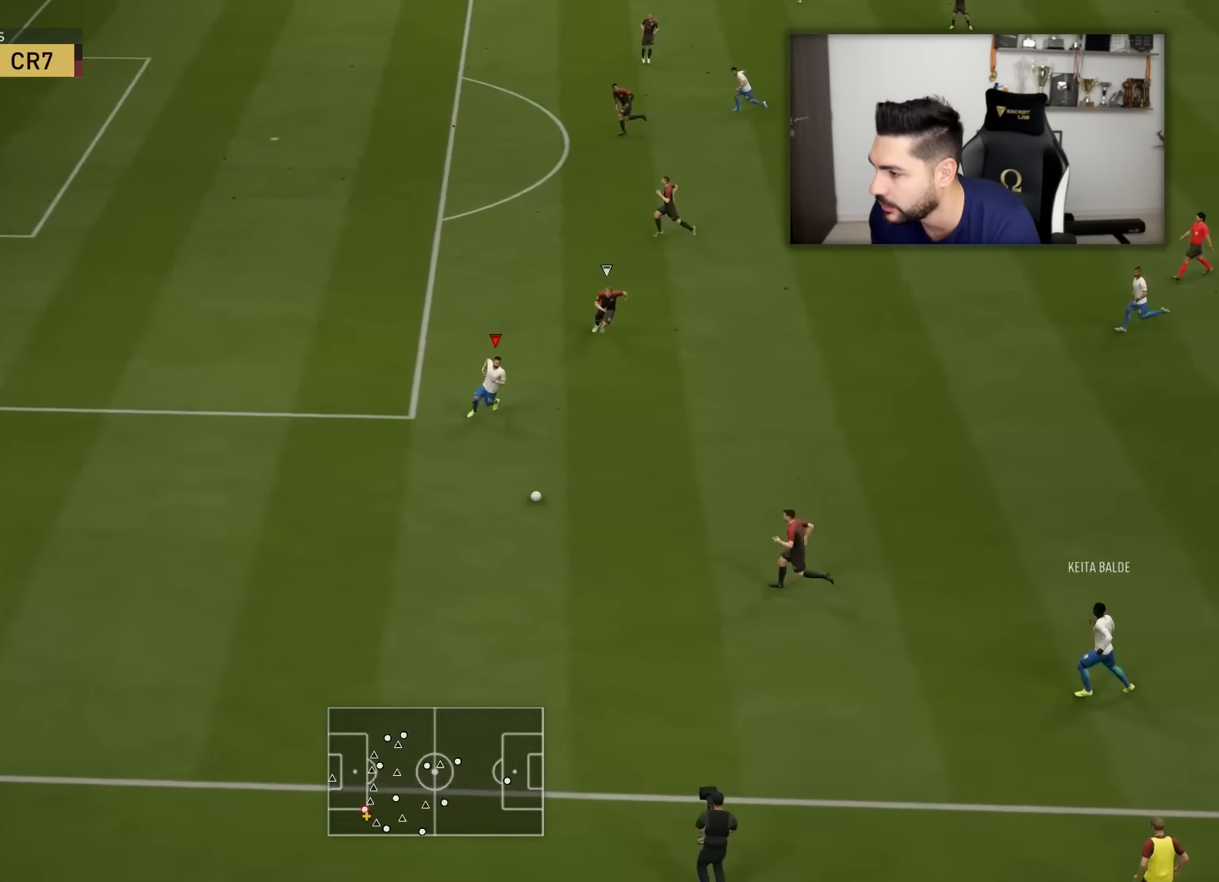
{"buttons": [], "left_stick": "up-right", "right_stick": "center", "events": []}
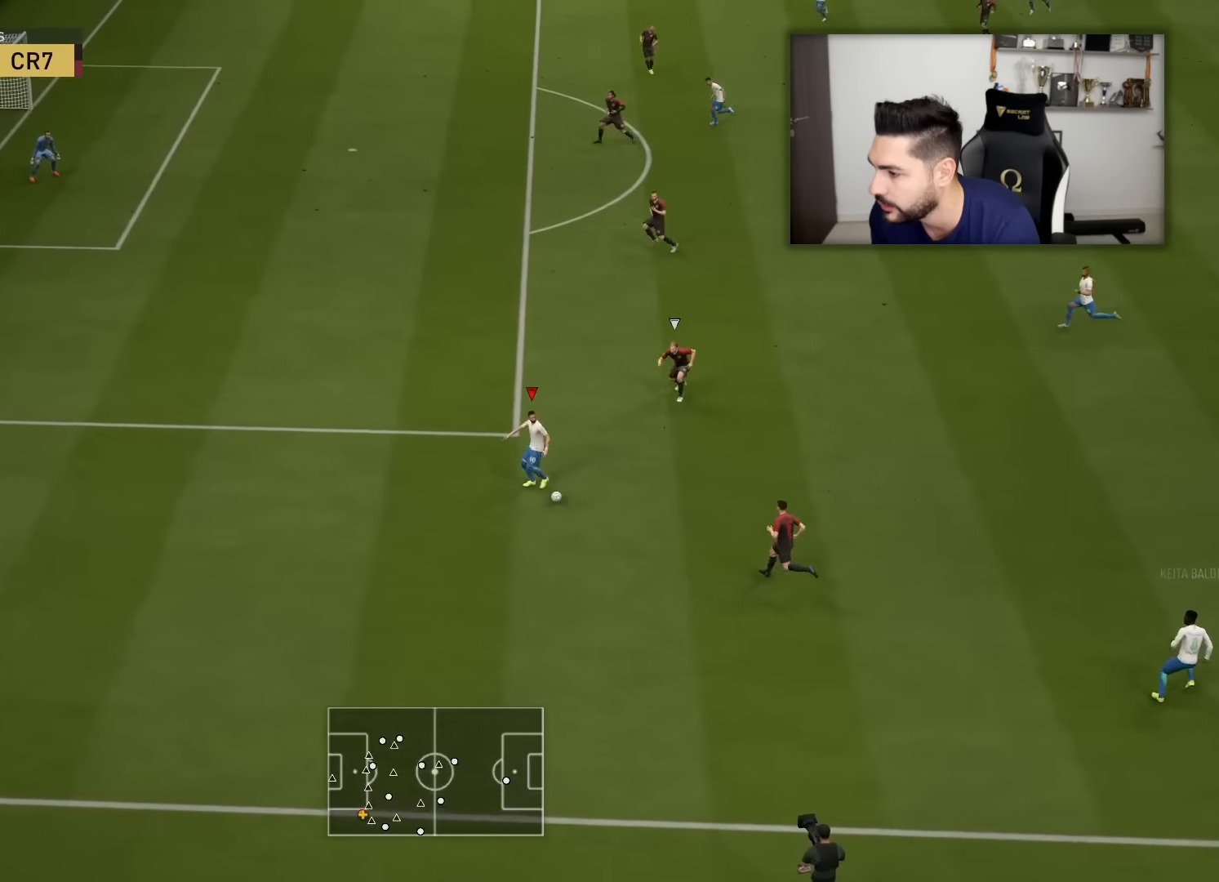
{"buttons": [], "left_stick": "up-right", "right_stick": "center", "events": [[167, "CROSS", "down"], [300, "CROSS", "up"]]}
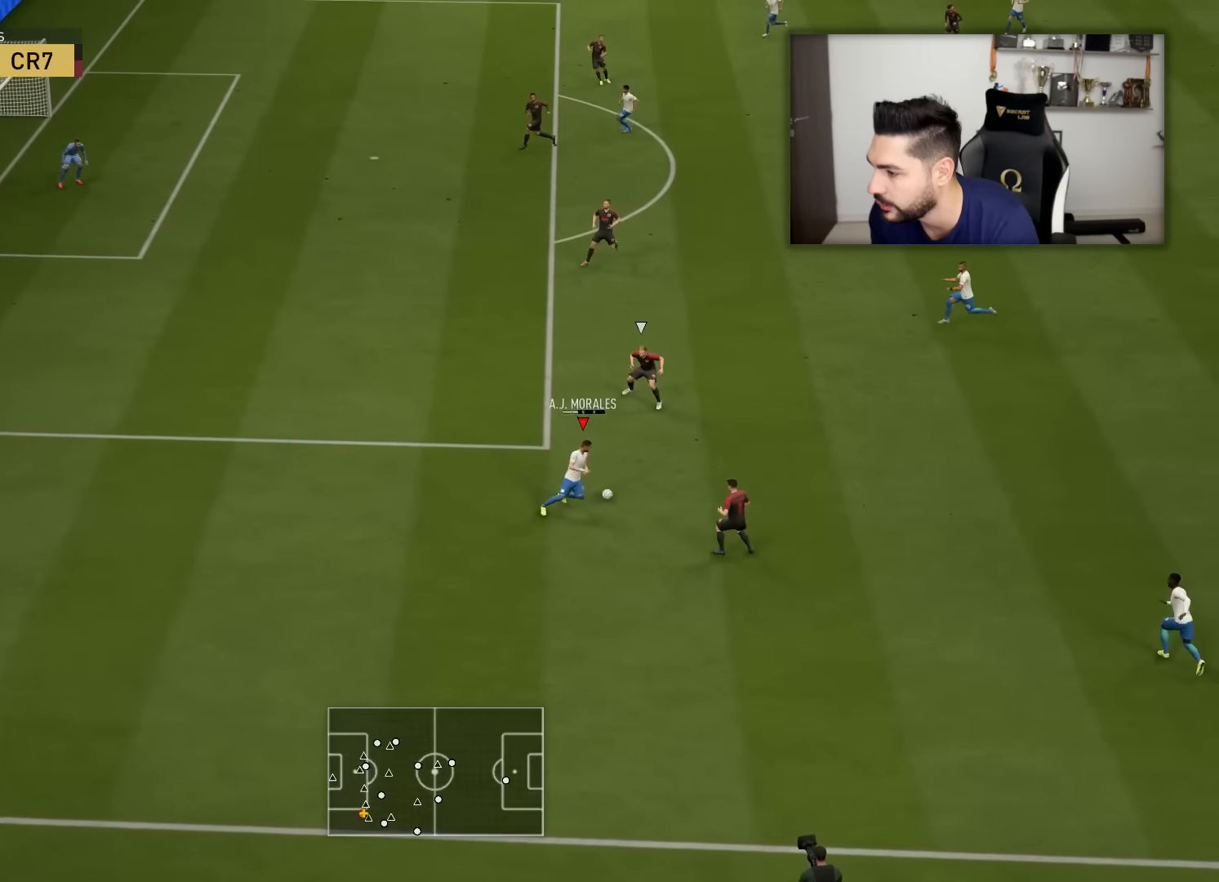
{"buttons": [], "left_stick": "up-left", "right_stick": "center", "events": [[501, "left_stick", "up-left"]]}
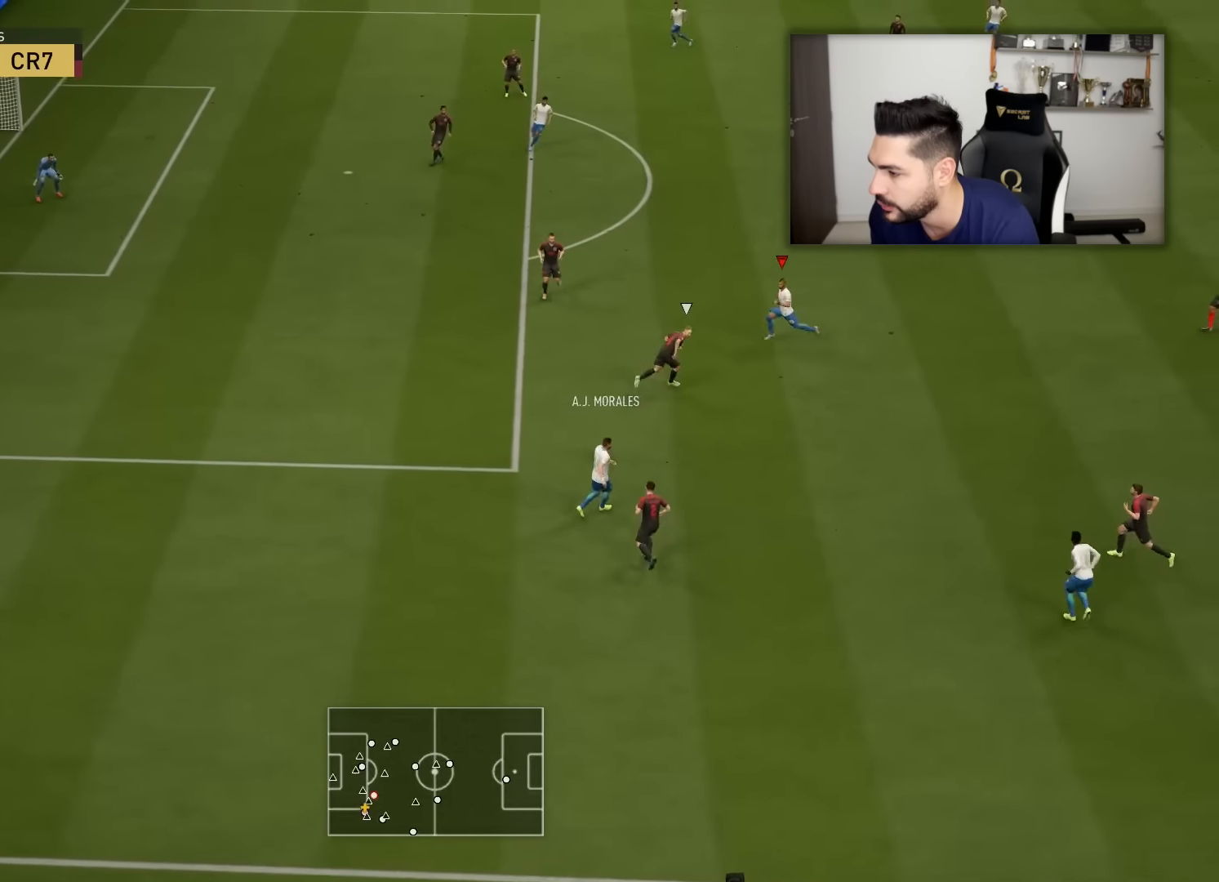
{"buttons": ["R2", "L3"], "left_stick": "left", "right_stick": "center", "events": [[67, "left_stick", "left"], [250, "L3", "down"], [400, "R2", "down"]]}
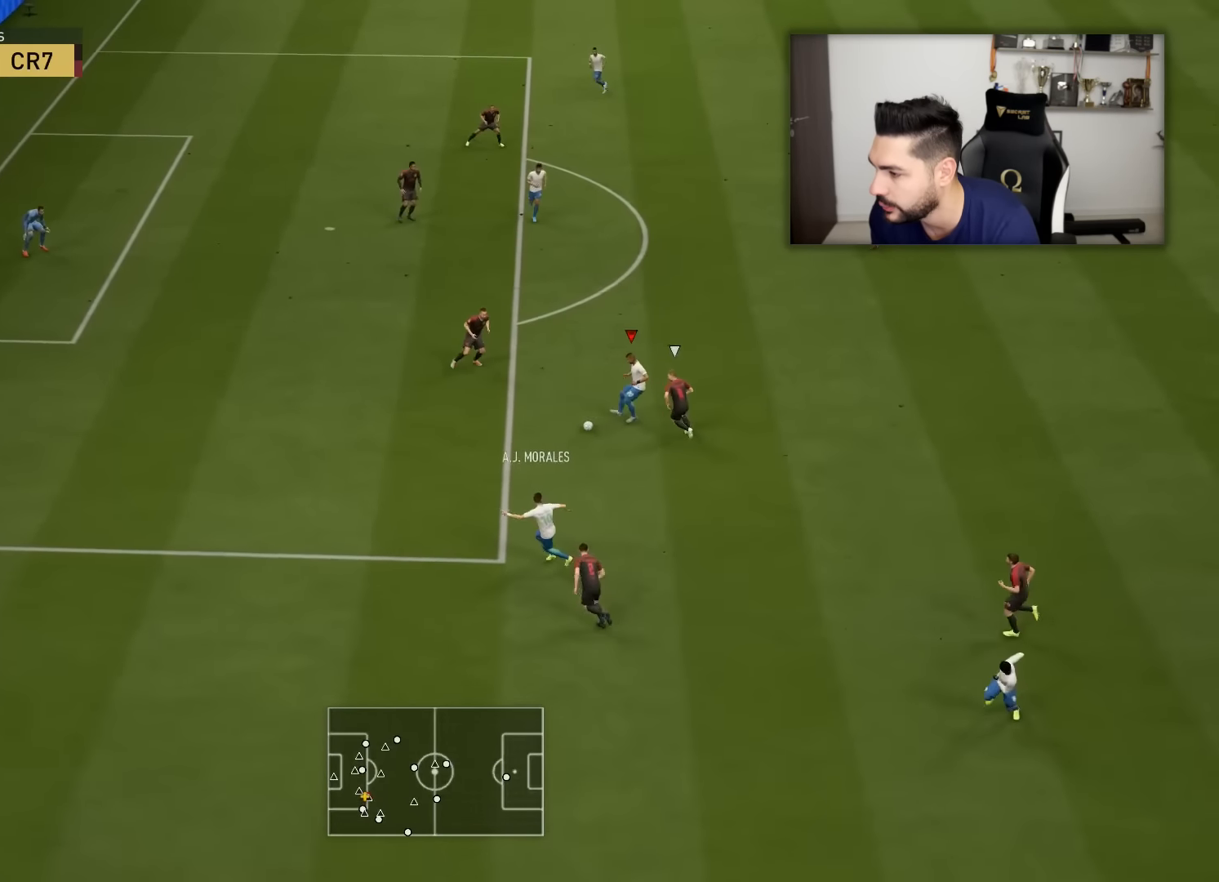
{"buttons": ["R2", "L3"], "left_stick": "left", "right_stick": "center", "events": []}
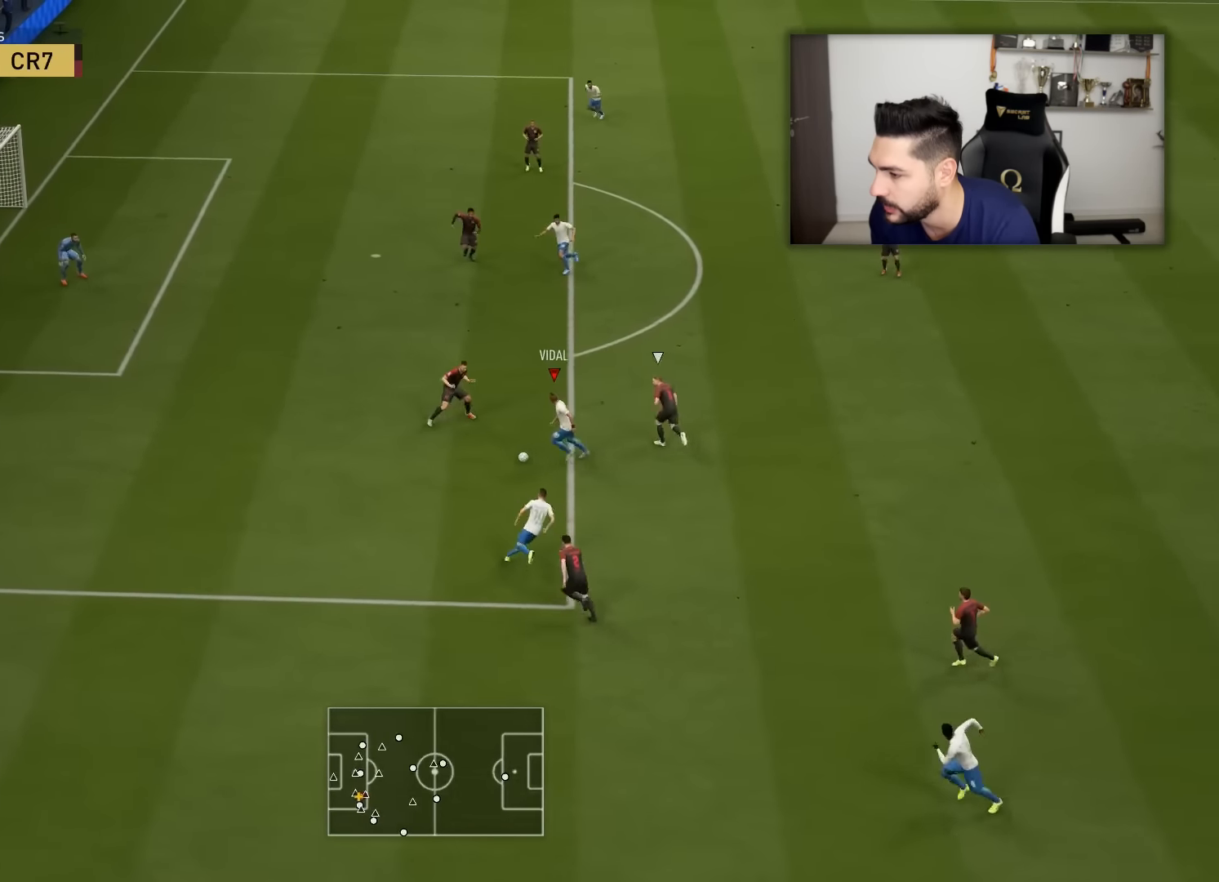
{"buttons": ["L3"], "left_stick": "up-right", "right_stick": "center", "events": [[200, "R2", "up"], [467, "left_stick", "up-right"]]}
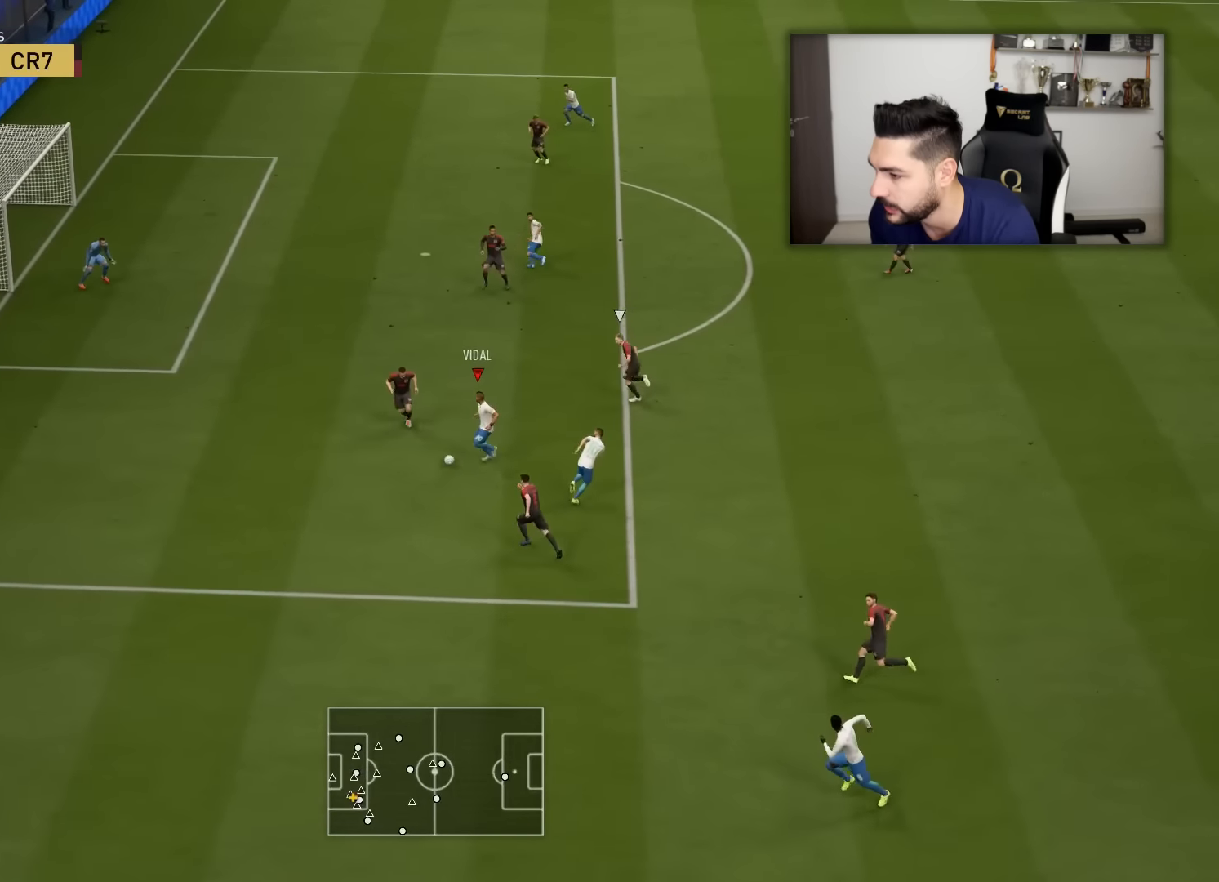
{"buttons": ["L3"], "left_stick": "up-right", "right_stick": "center", "events": [[17, "left_stick", "right"], [367, "CROSS", "down"], [367, "left_stick", "up-right"], [484, "CROSS", "up"]]}
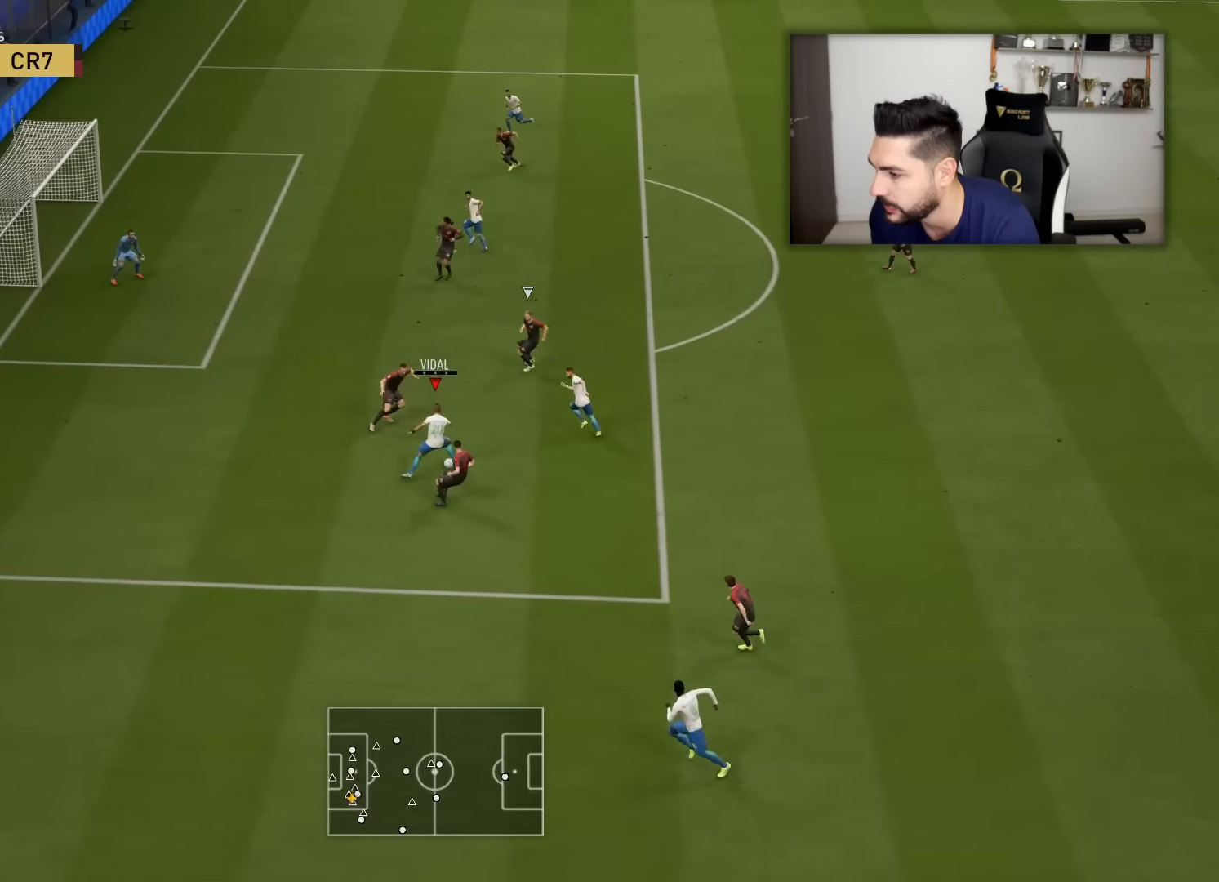
{"buttons": [], "left_stick": "up", "right_stick": "center", "events": [[283, "L3", "up"], [283, "left_stick", "up"]]}
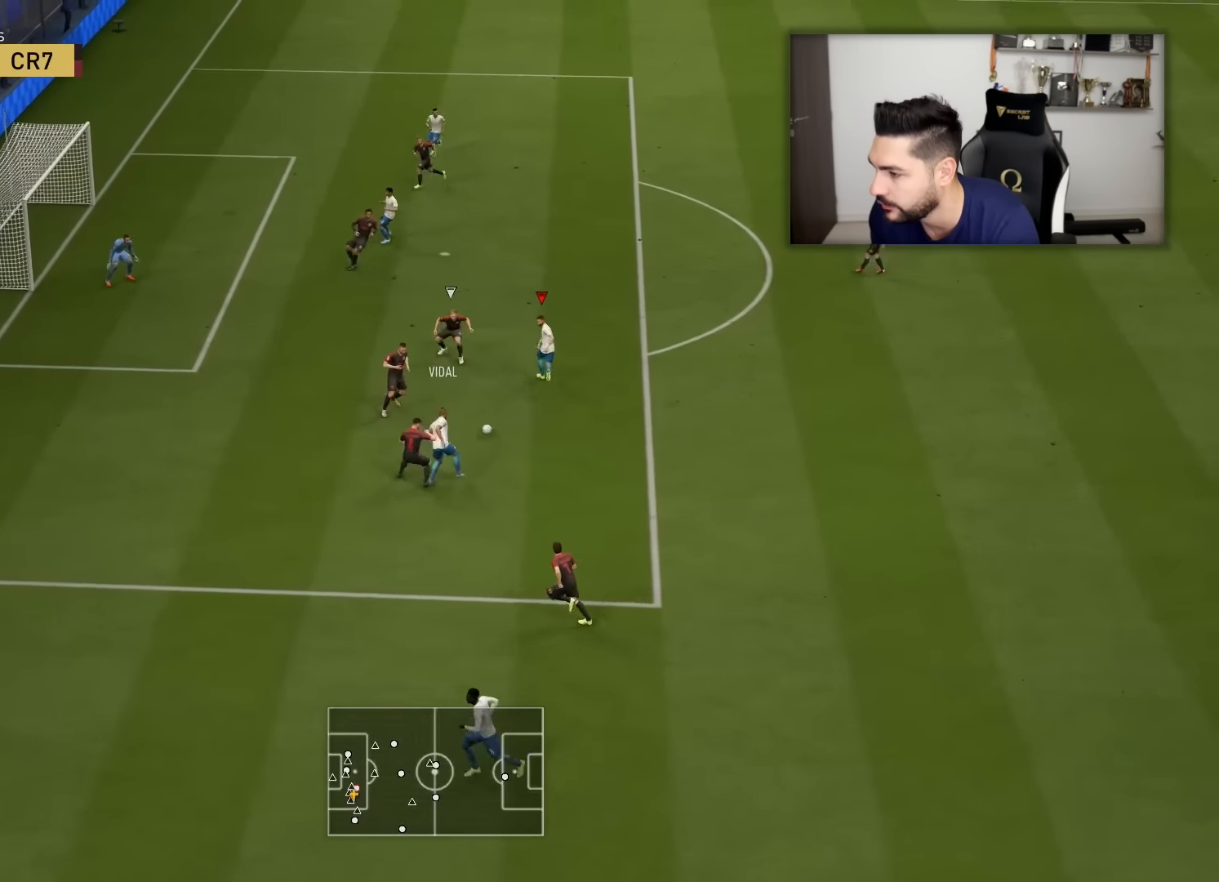
{"buttons": [], "left_stick": "up", "right_stick": "center", "events": []}
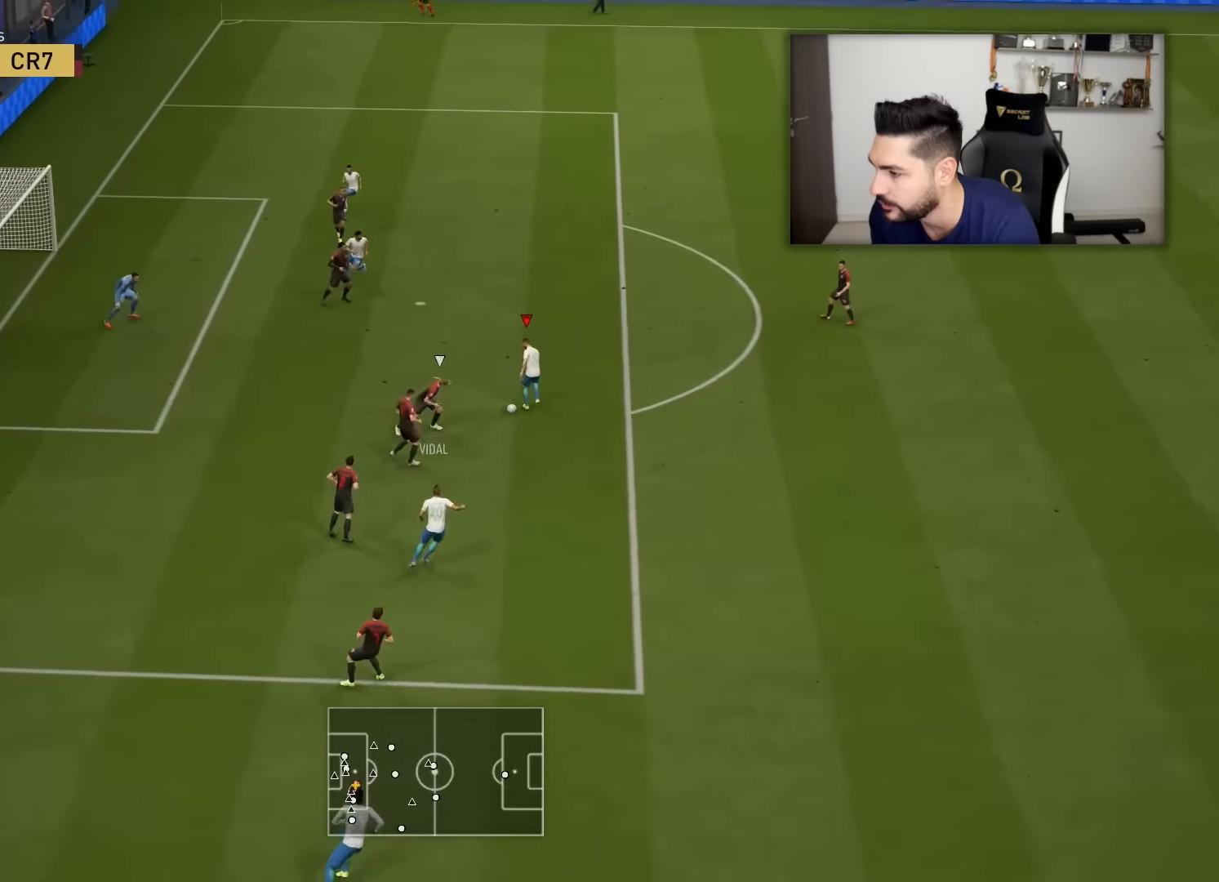
{"buttons": ["R1", "L3"], "left_stick": "up-left", "right_stick": "center", "events": [[117, "L3", "down"], [117, "left_stick", "up-left"], [233, "CIRCLE", "down"], [233, "R1", "down"], [450, "CIRCLE", "up"]]}
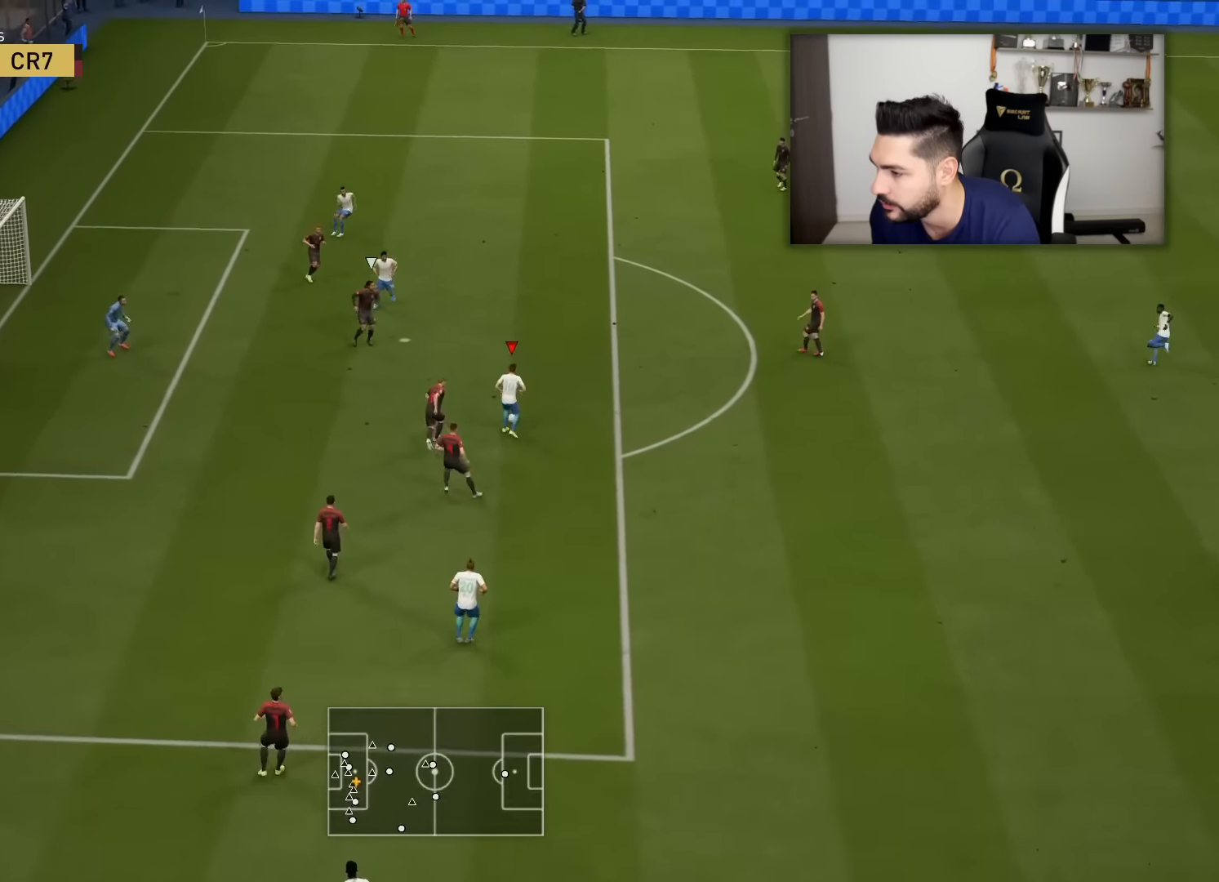
{"buttons": ["R1", "L3"], "left_stick": "up-left", "right_stick": "center", "events": []}
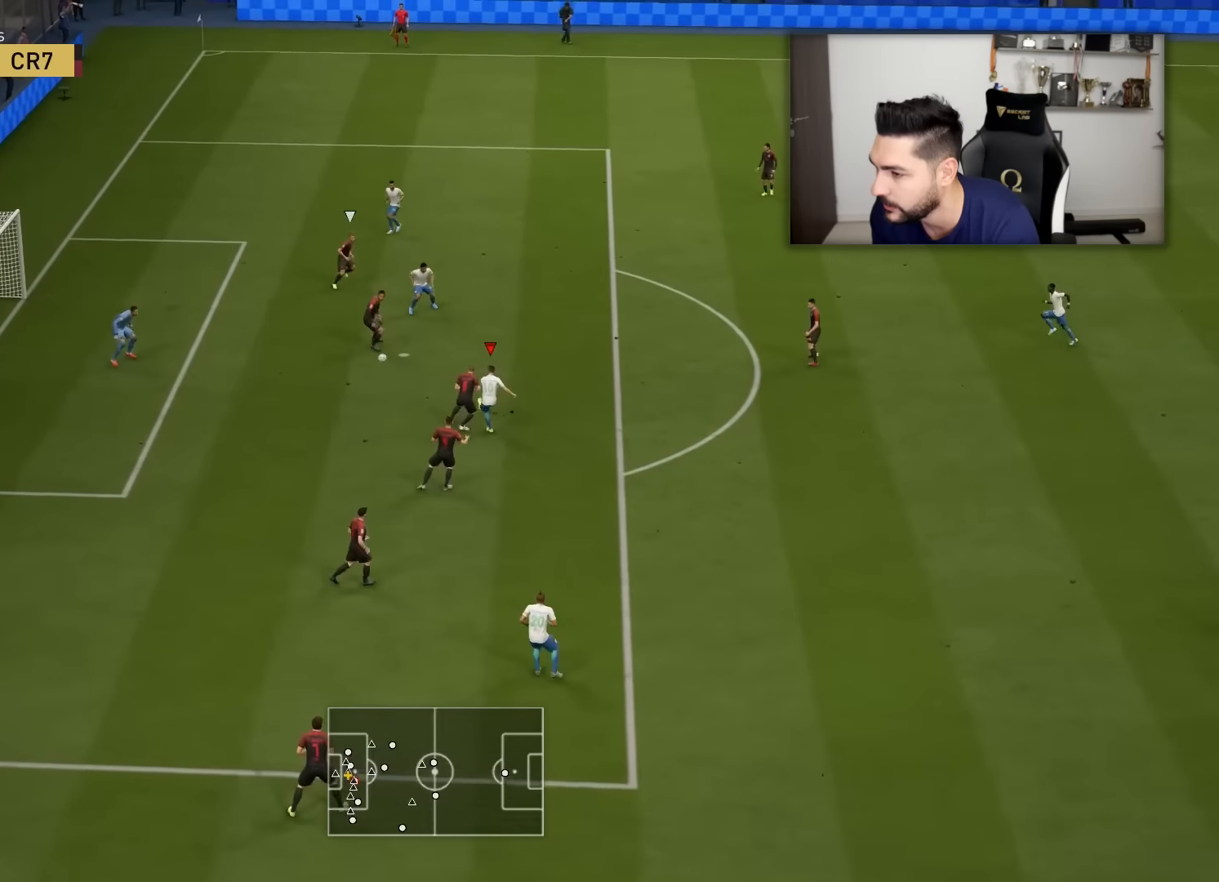
{"buttons": ["R1", "L3"], "left_stick": "up-left", "right_stick": "center", "events": []}
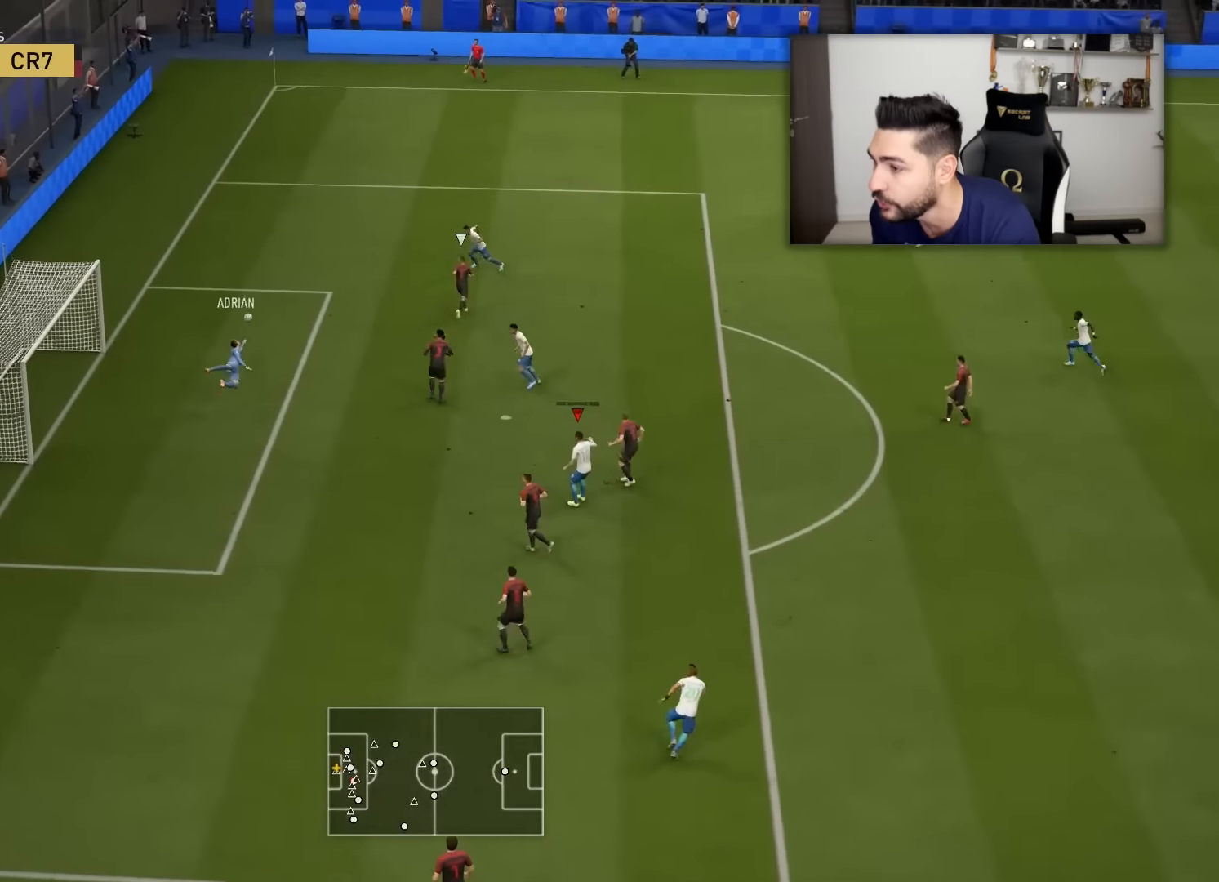
{"buttons": ["L3"], "left_stick": "left", "right_stick": "center", "events": [[233, "R1", "up"], [300, "left_stick", "left"]]}
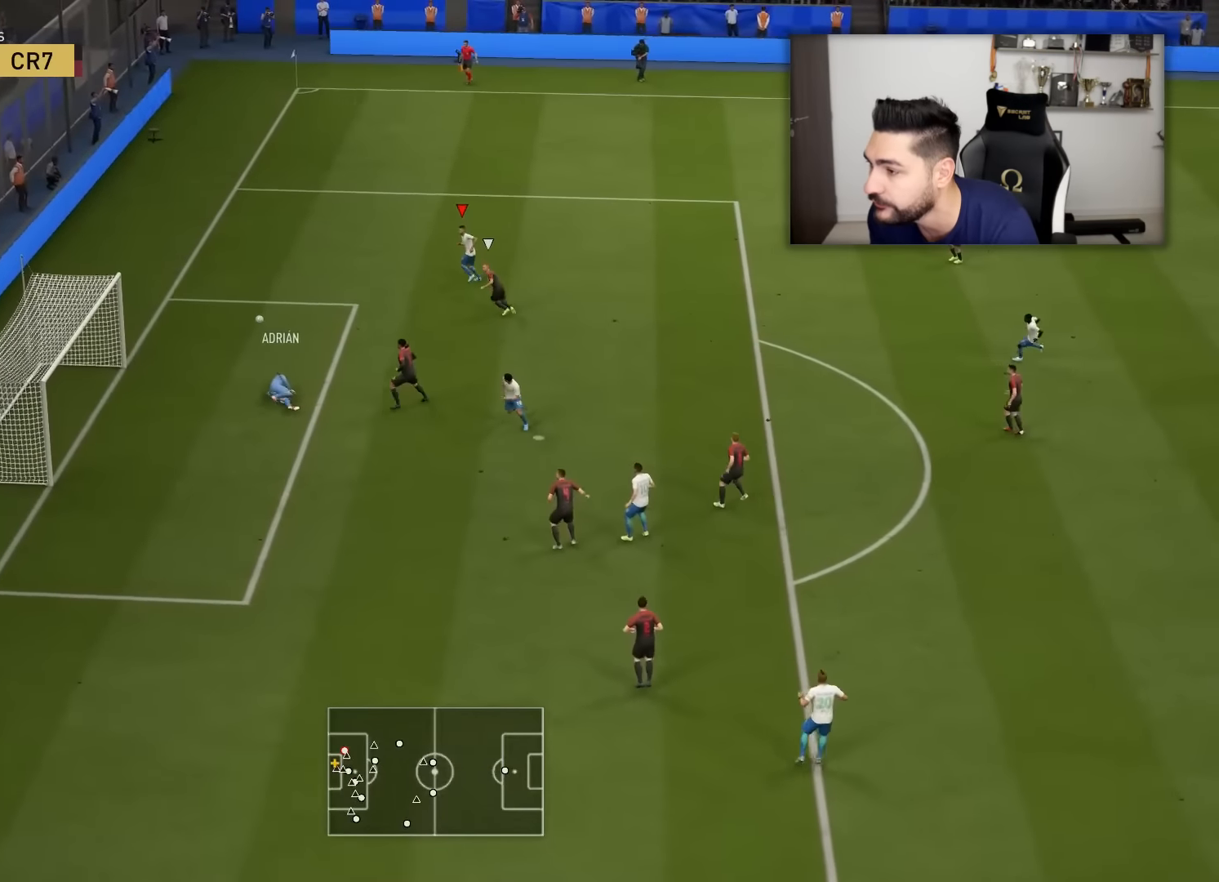
{"buttons": ["L3"], "left_stick": "left", "right_stick": "center", "events": []}
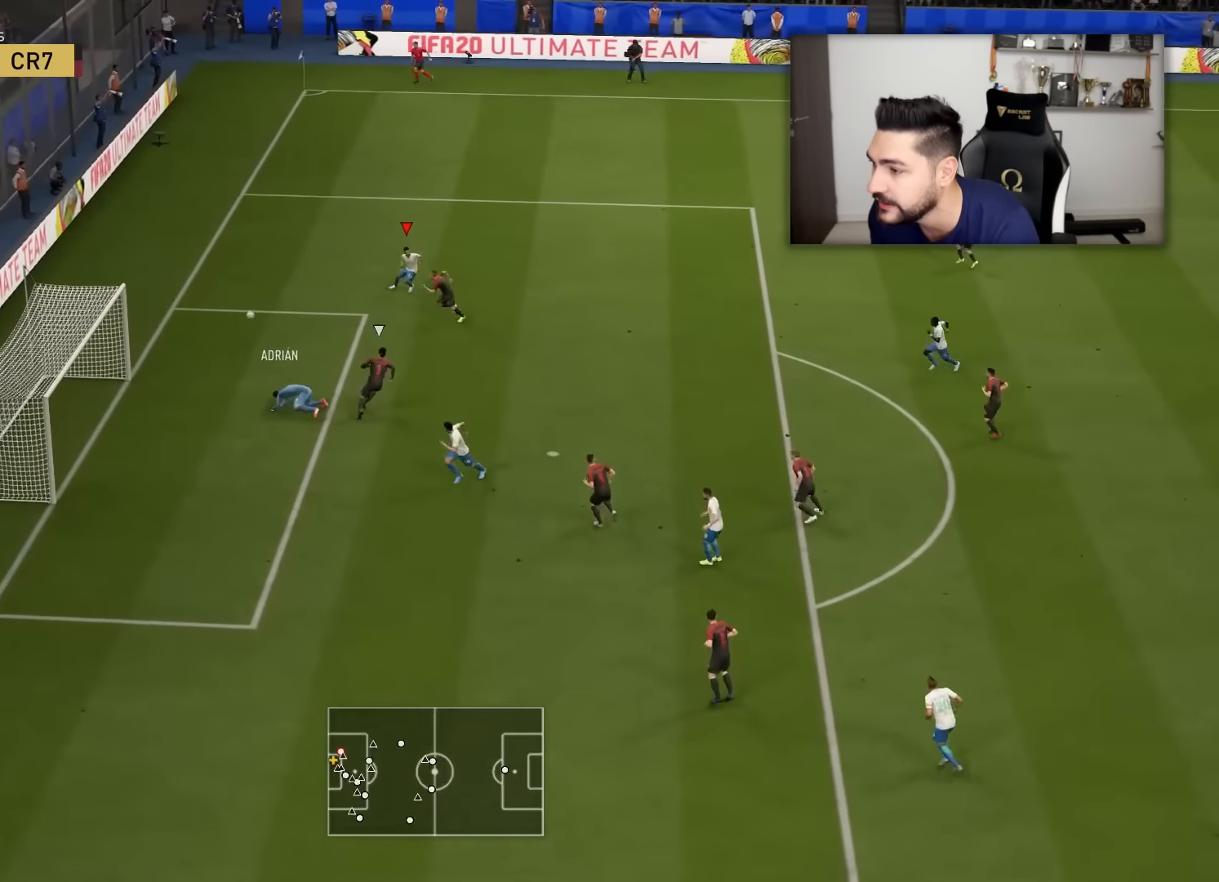
{"buttons": ["CIRCLE", "L3"], "left_stick": "down", "right_stick": "center", "events": [[350, "left_stick", "down"], [433, "CIRCLE", "down"]]}
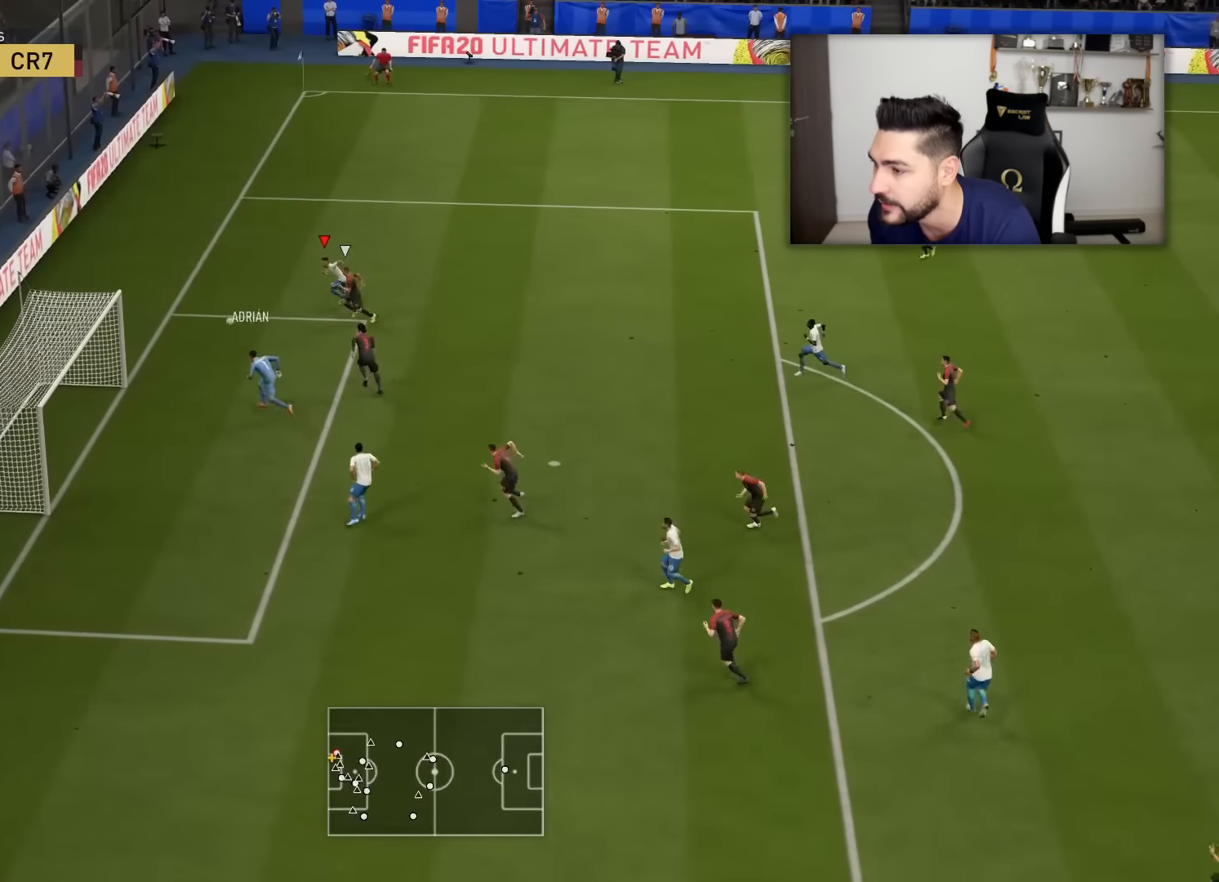
{"buttons": ["L3"], "left_stick": "down", "right_stick": "center", "events": [[100, "CIRCLE", "up"]]}
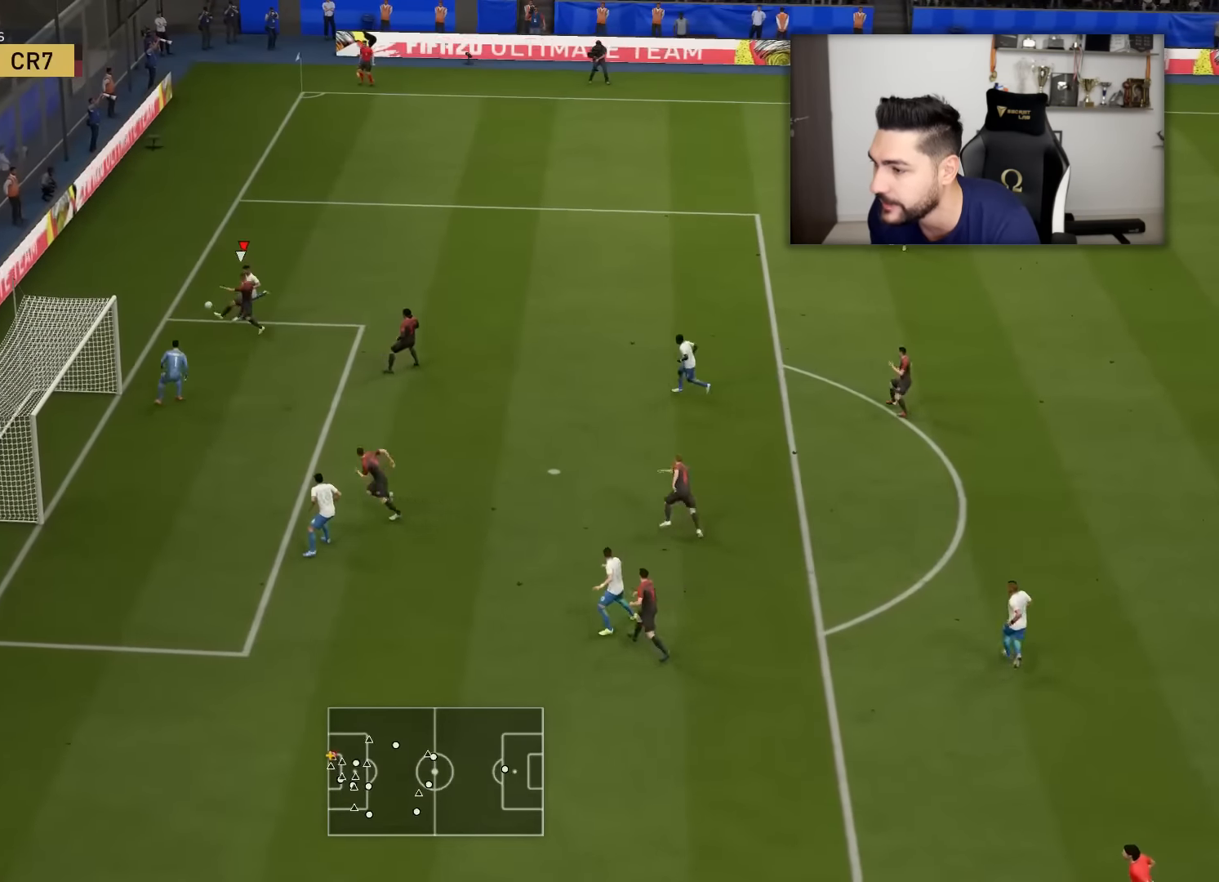
{"buttons": [], "left_stick": "center", "right_stick": "center", "events": [[433, "L3", "up"], [433, "left_stick", "center"]]}
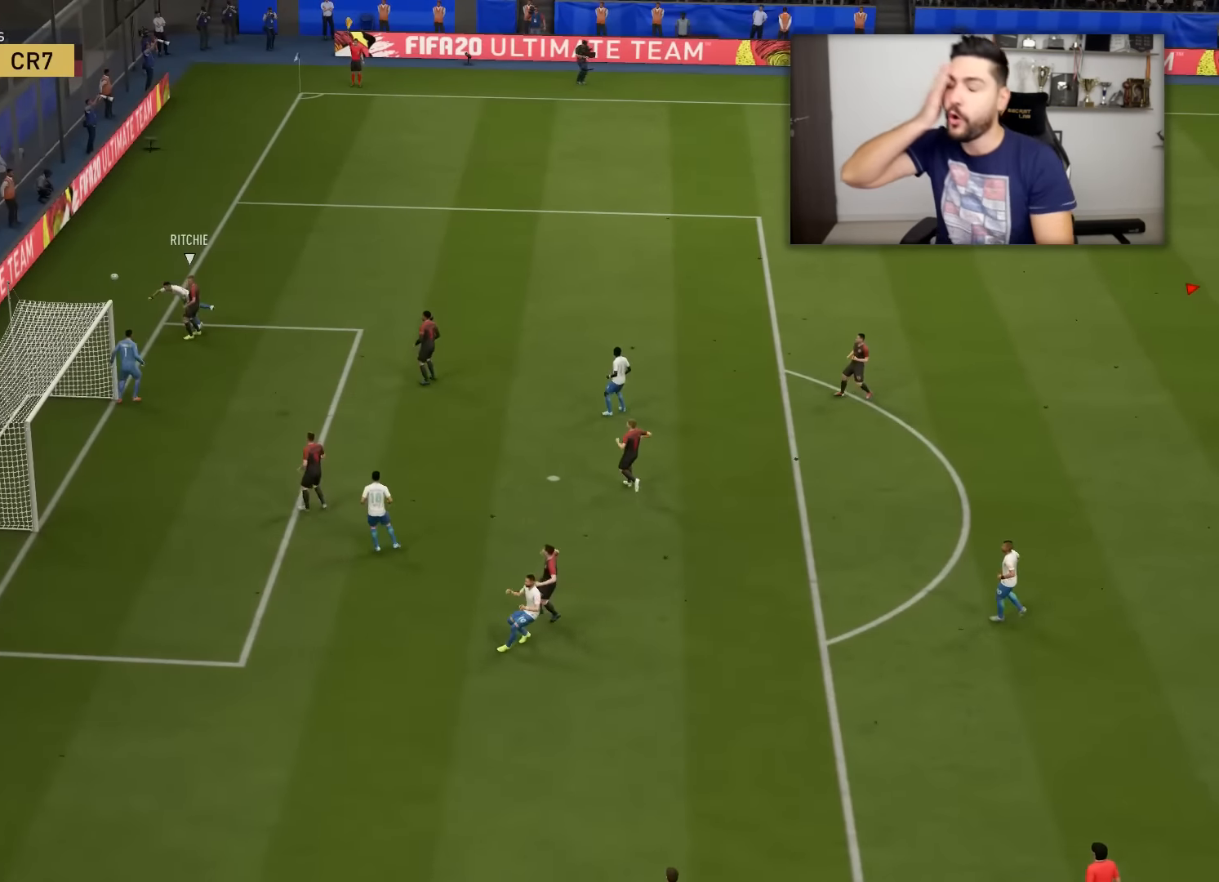
{"buttons": [], "left_stick": "center", "right_stick": "center", "events": []}
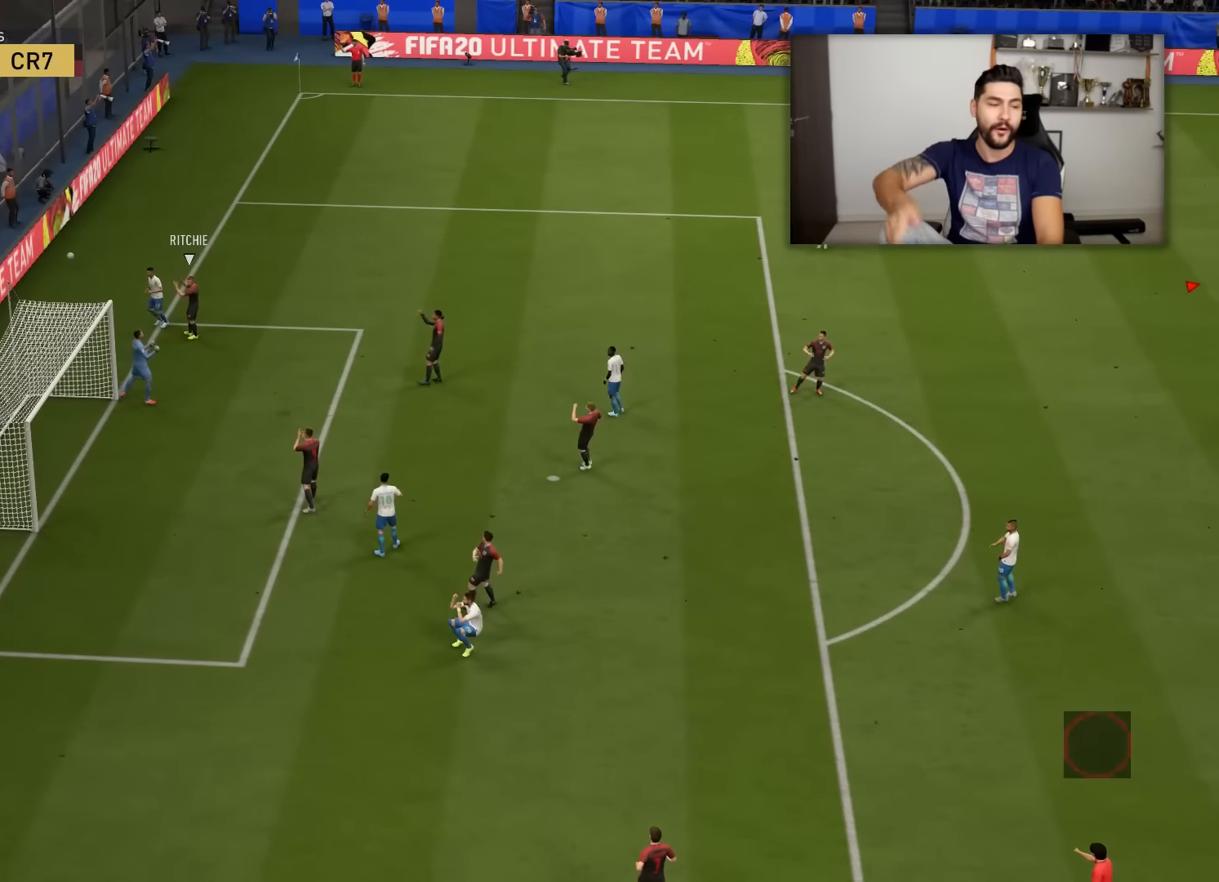
{"buttons": [], "left_stick": "center", "right_stick": "center", "events": []}
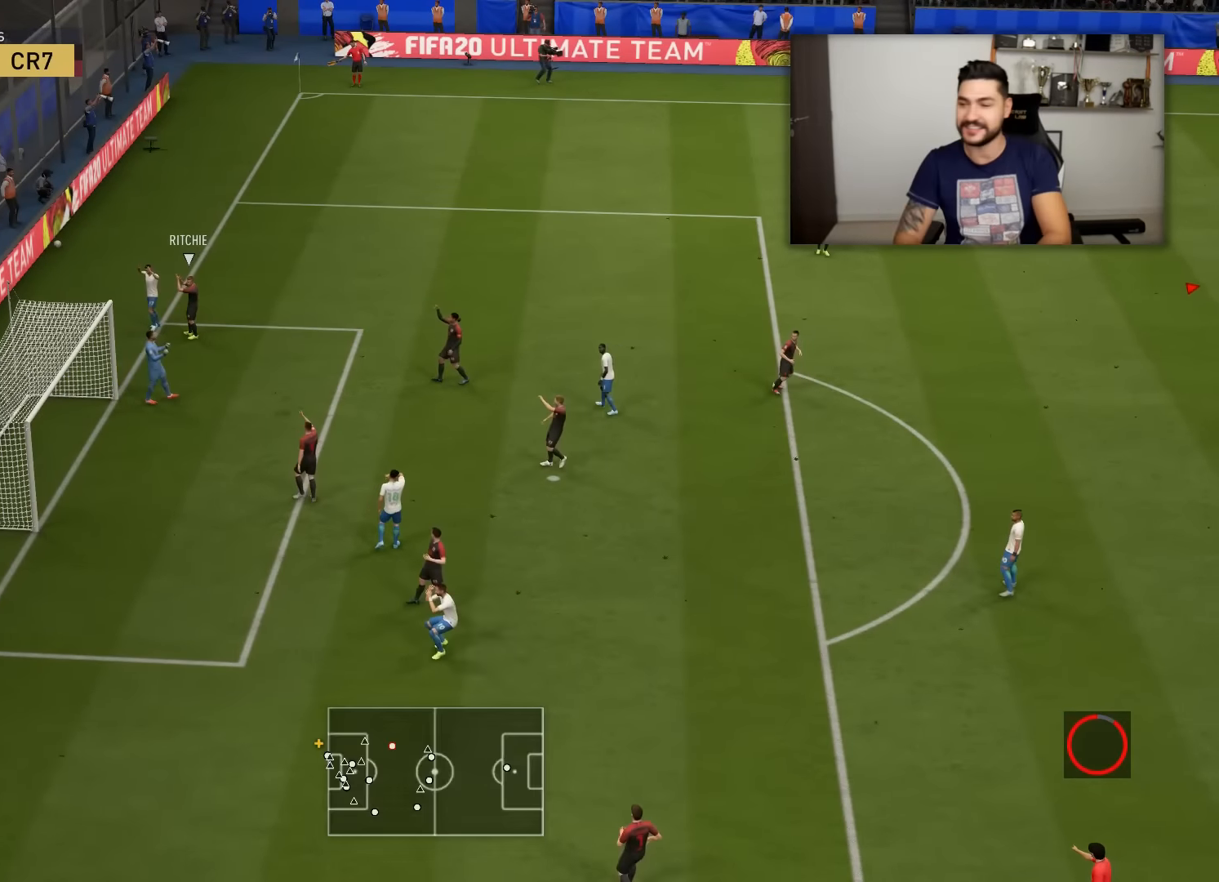
{"buttons": [], "left_stick": "center", "right_stick": "center", "events": []}
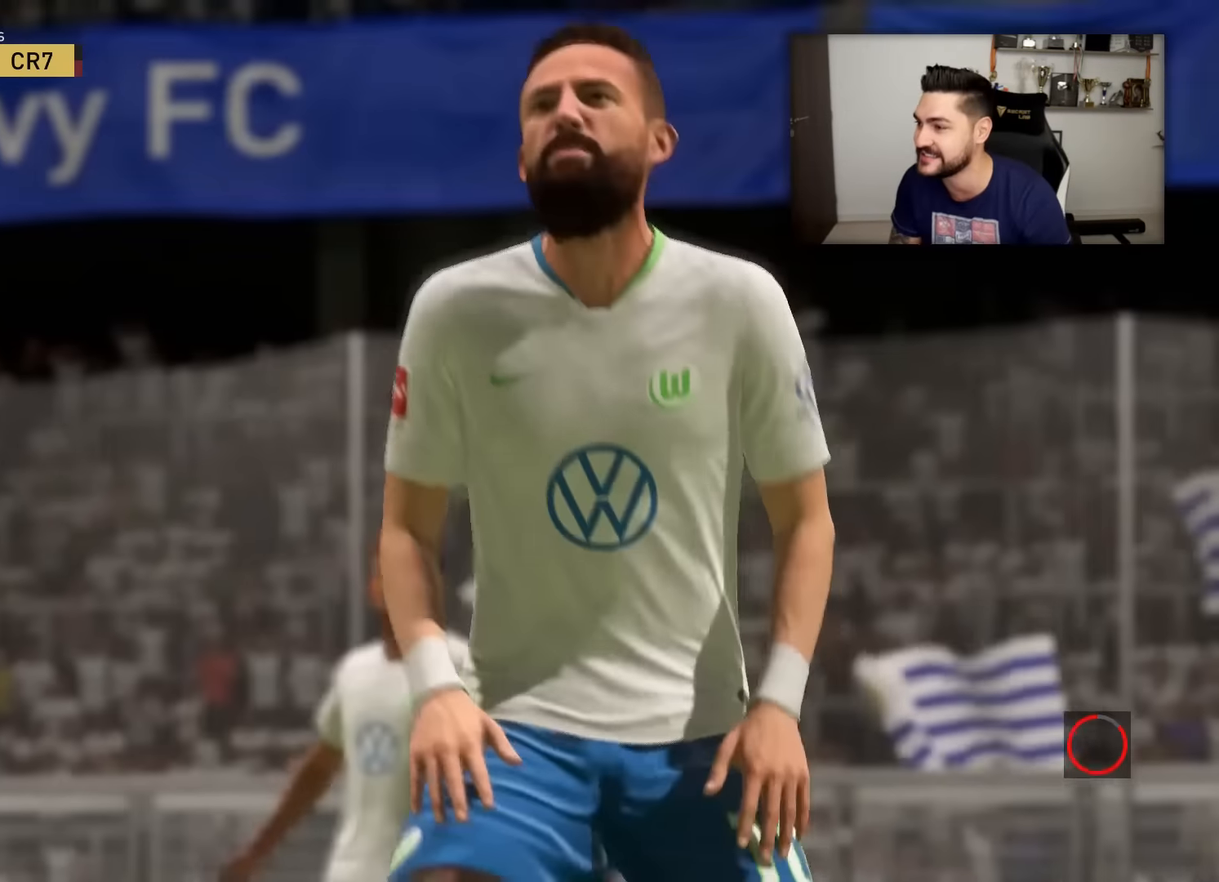
{"buttons": [], "left_stick": "center", "right_stick": "center", "events": [[199, "CROSS", "down"], [266, "CROSS", "up"]]}
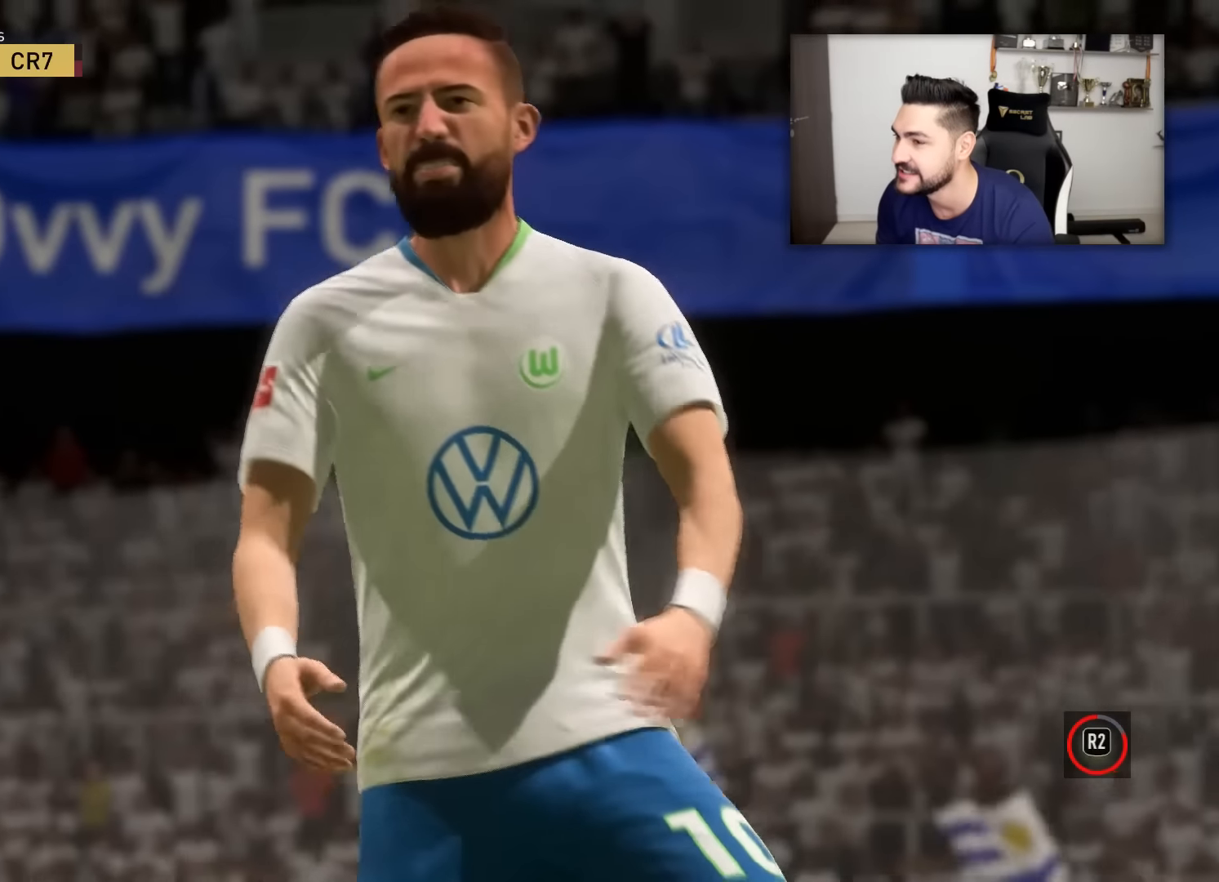
{"buttons": [], "left_stick": "center", "right_stick": "center", "events": [[233, "CROSS", "down"], [333, "CROSS", "up"]]}
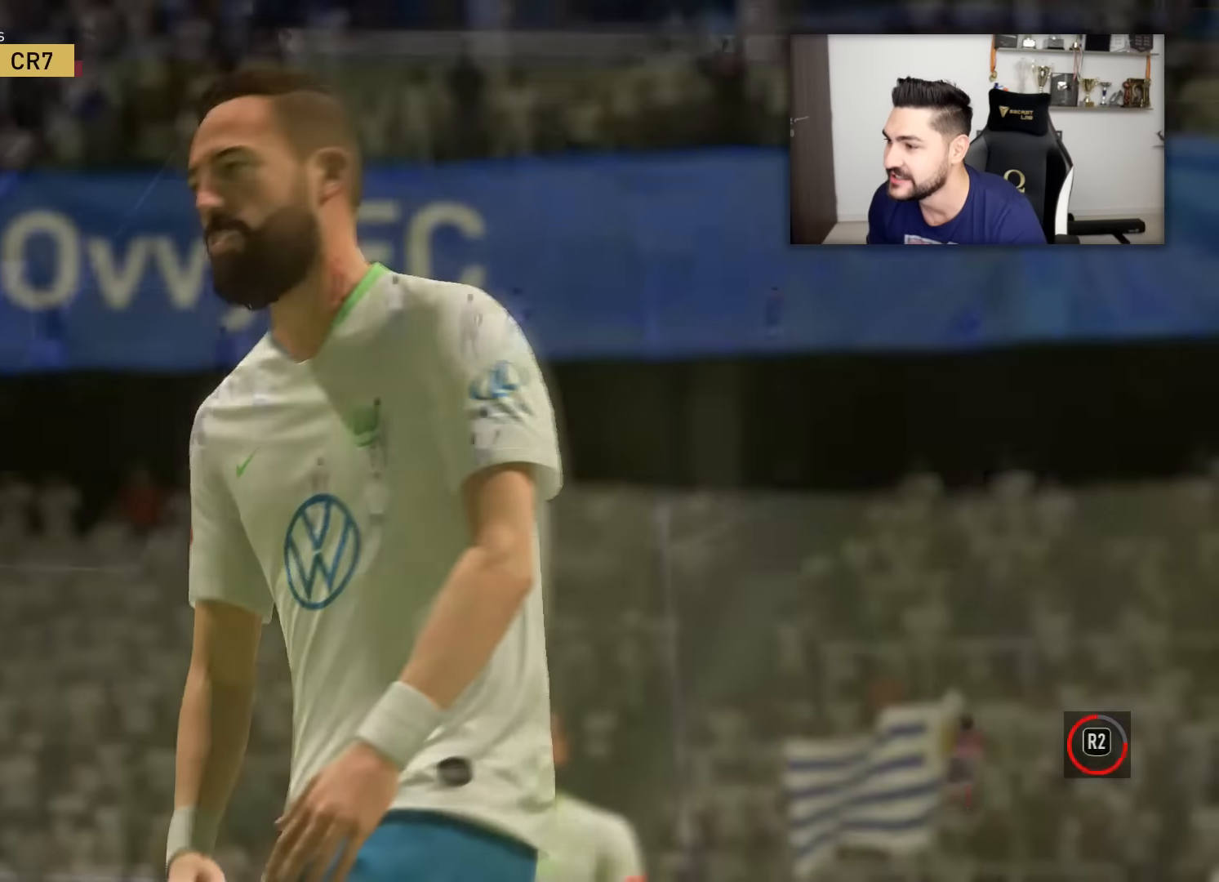
{"buttons": [], "left_stick": "center", "right_stick": "center", "events": []}
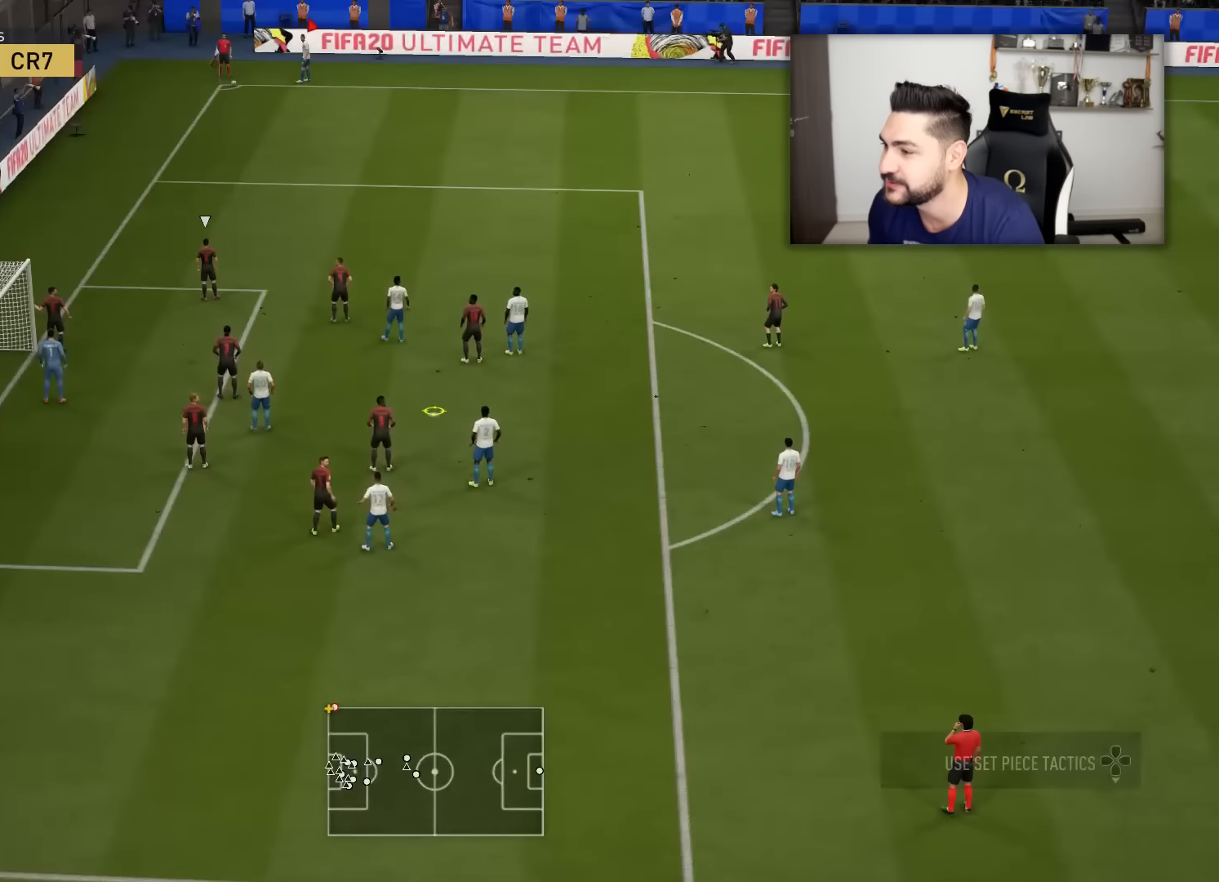
{"buttons": ["R1"], "left_stick": "center", "right_stick": "center", "events": [[33, "R1", "down"], [167, "R1", "up"], [217, "R1", "down"], [333, "R1", "up"], [417, "R1", "down"]]}
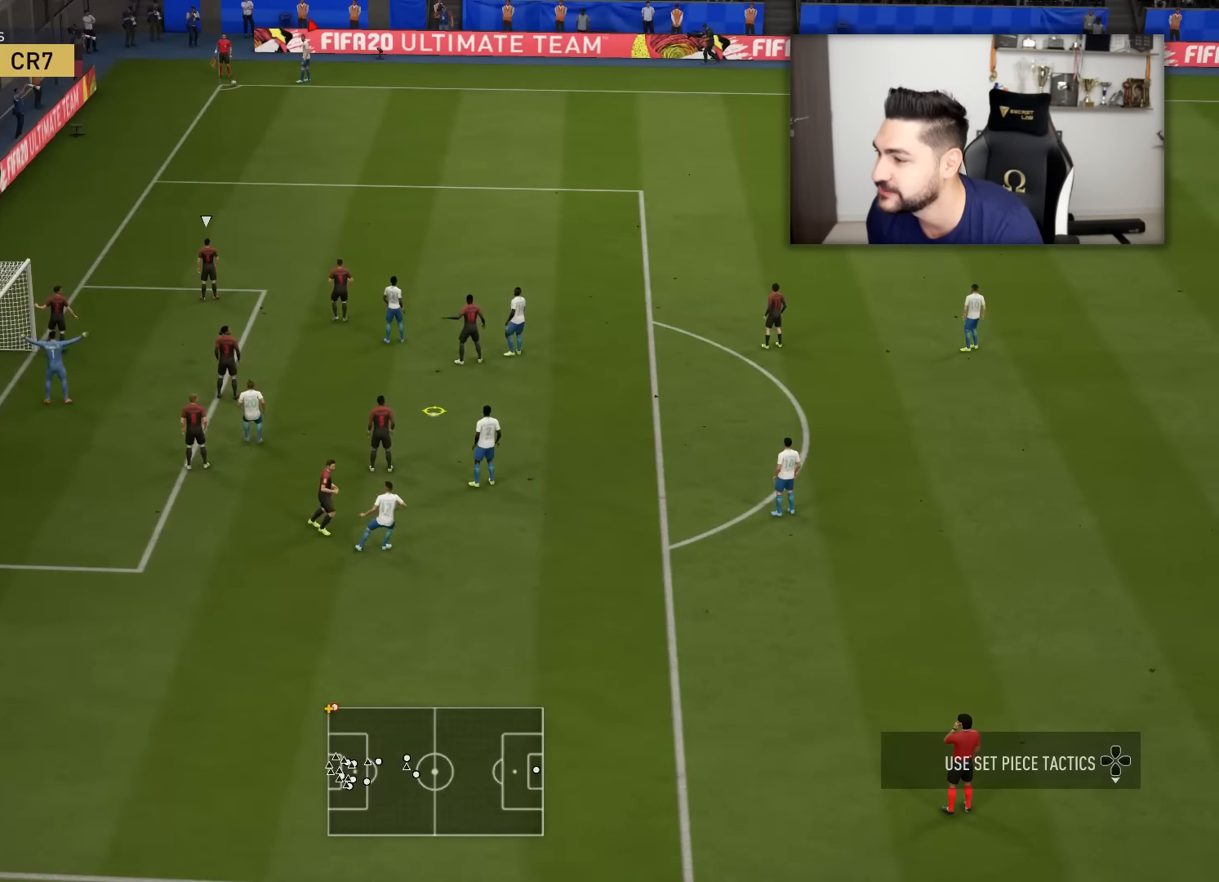
{"buttons": [], "left_stick": "center", "right_stick": "center", "events": [[17, "R1", "up"], [100, "R1", "down"], [200, "R1", "up"]]}
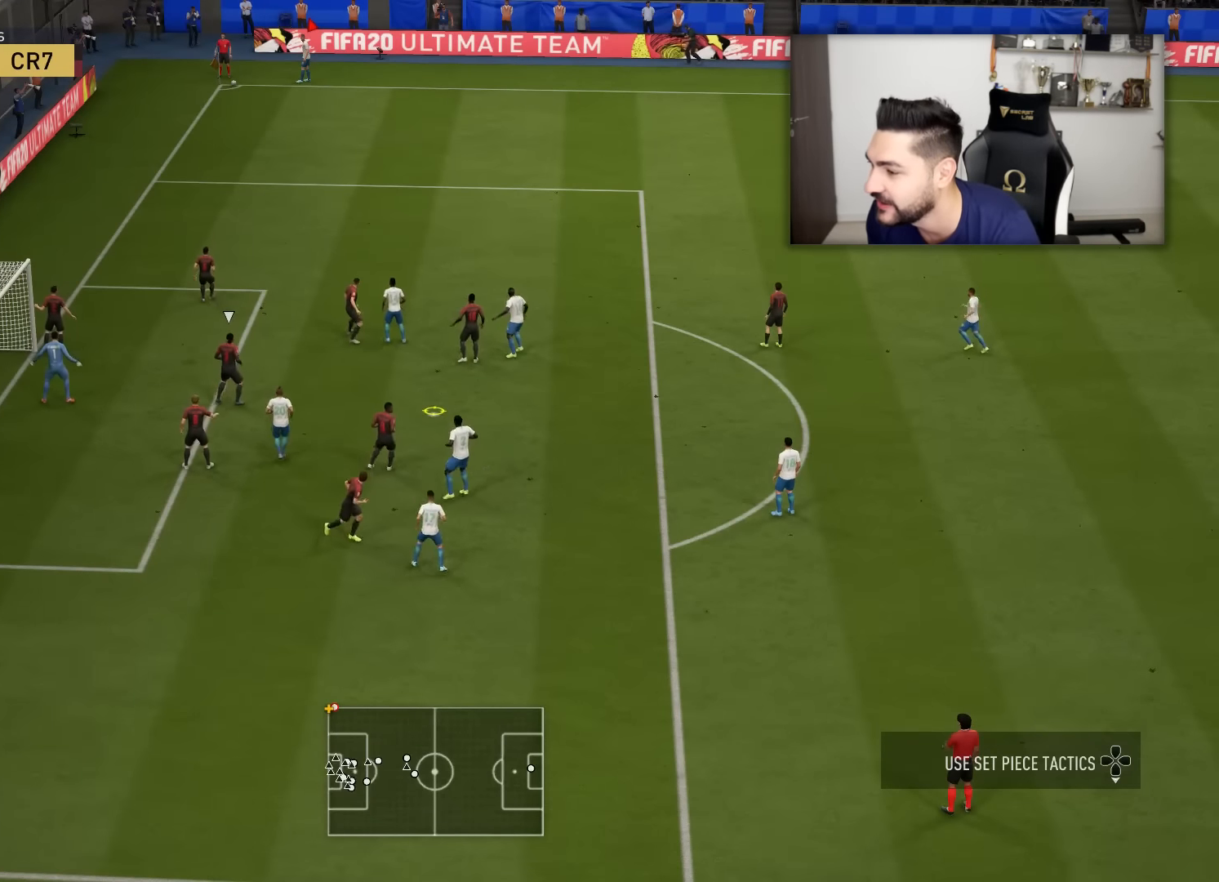
{"buttons": [], "left_stick": "center", "right_stick": "center", "events": []}
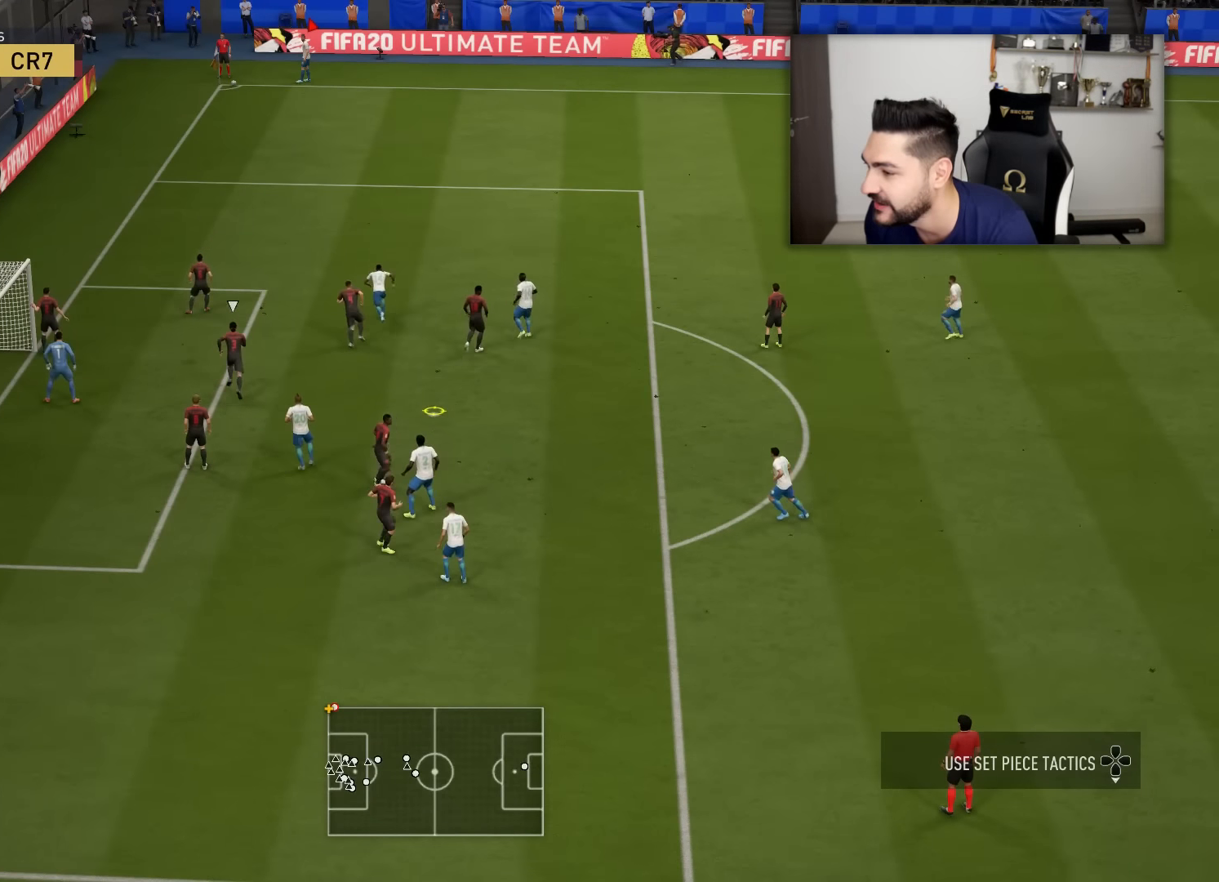
{"buttons": [], "left_stick": "center", "right_stick": "center", "events": []}
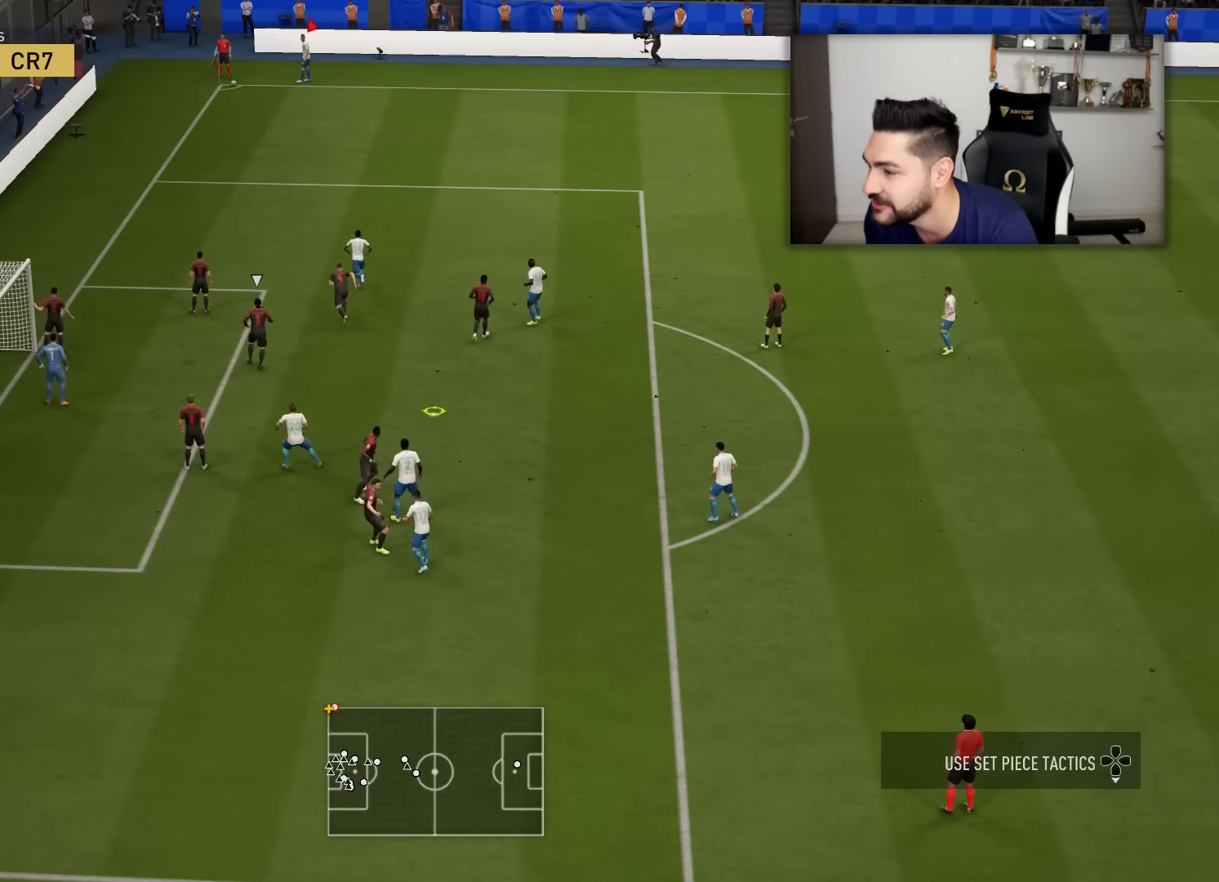
{"buttons": [], "left_stick": "up", "right_stick": "center", "events": [[200, "left_stick", "up-left"], [300, "left_stick", "up"], [350, "CROSS", "down"], [367, "CROSS", "up"]]}